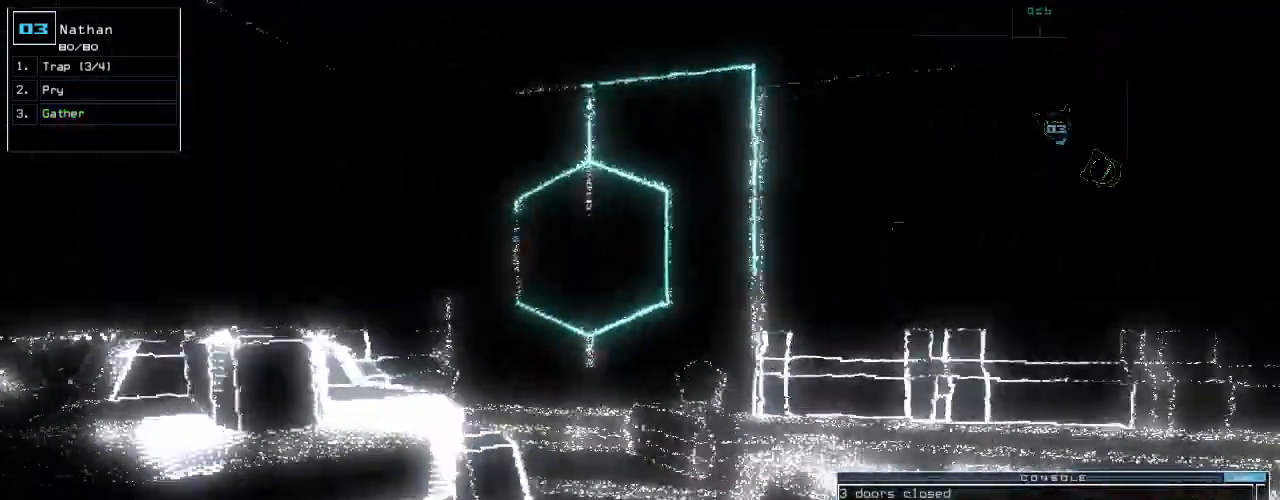
Gameplay with keyboard; each line is a JSON object with the keys held at the frame after it. "events" lists presses ("down") and releases ("up") of ".", "0", "1", "2", "3", "4", "5", "6", "7", "8", "9", "a", "b", "backspace", "c", "caps_lock", "comma", "ctrl_l", "ctrl_r", "d", "down", "e", "equals", "escape", "f", "g", "h", "i", "j", "k", "l", "left", "m", "minus", "n", "o", "p", "q", "quote", "r", "return", "right", "s", "semicolon", "shift_l", "shift_r", "space", "t", "tab", "tilde", "u", "up", "v", "w", "x", "y" and "z" between this image and that frame as [ms after this image, input, new state], when the widget could be followed in between. No other keys are recorded. Mouse input is not recorded.
{"keys": ["up"], "events": [[100, "right", "up"], [400, "left", "down"], [480, "left", "up"]]}
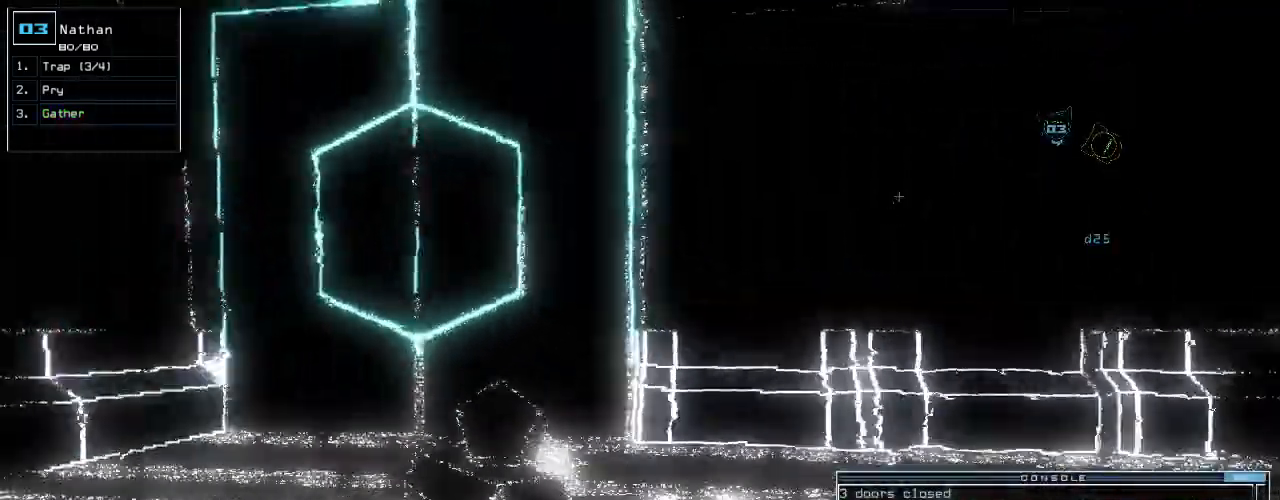
{"keys": ["right", "up"], "events": [[260, "right", "down"], [340, "up", "up"], [480, "up", "down"]]}
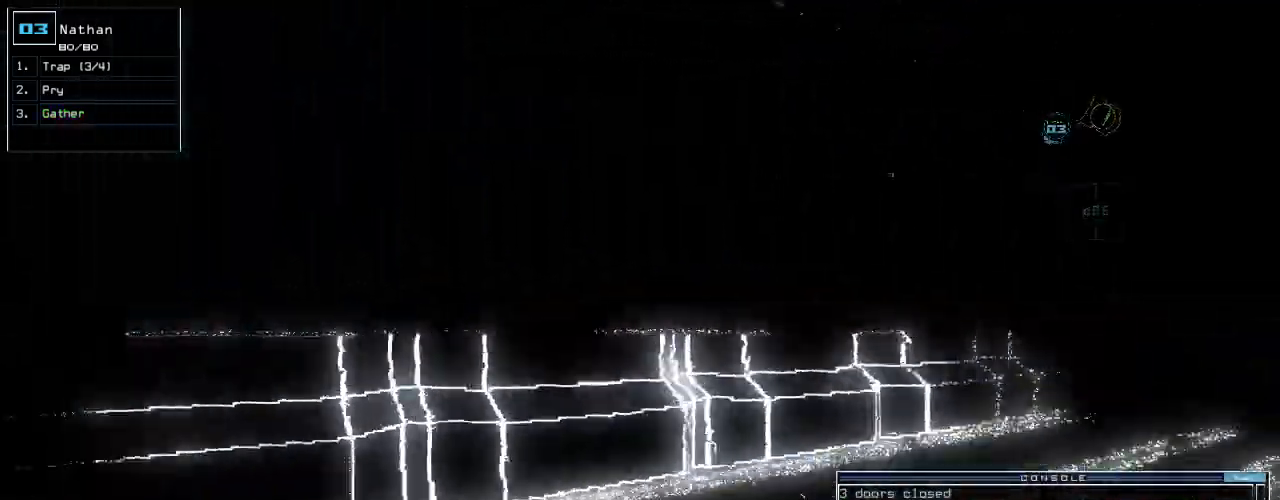
{"keys": ["up"], "events": [[300, "right", "up"]]}
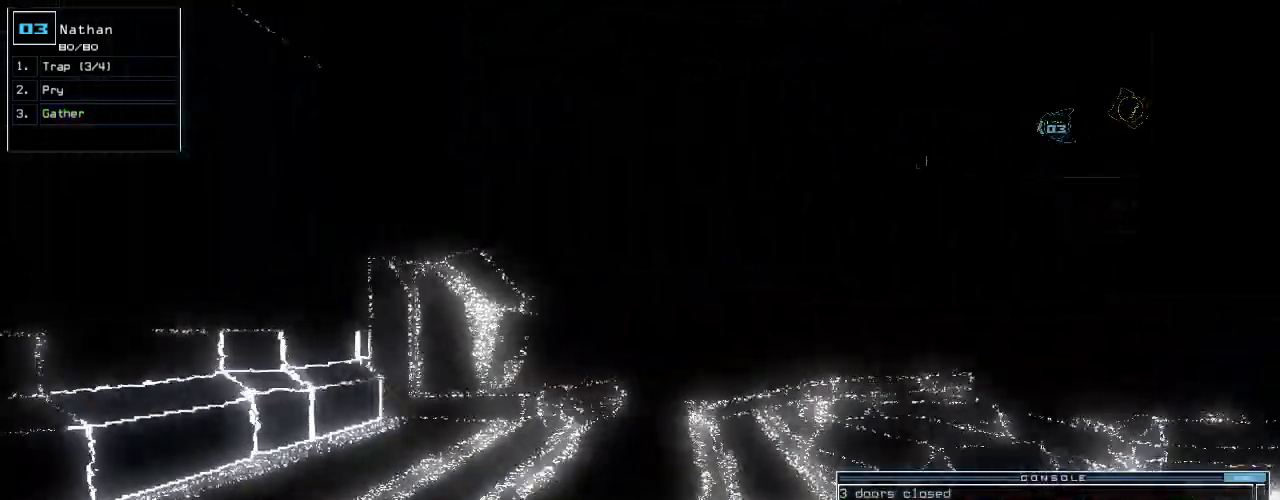
{"keys": ["up"], "events": [[40, "right", "down"], [120, "right", "up"]]}
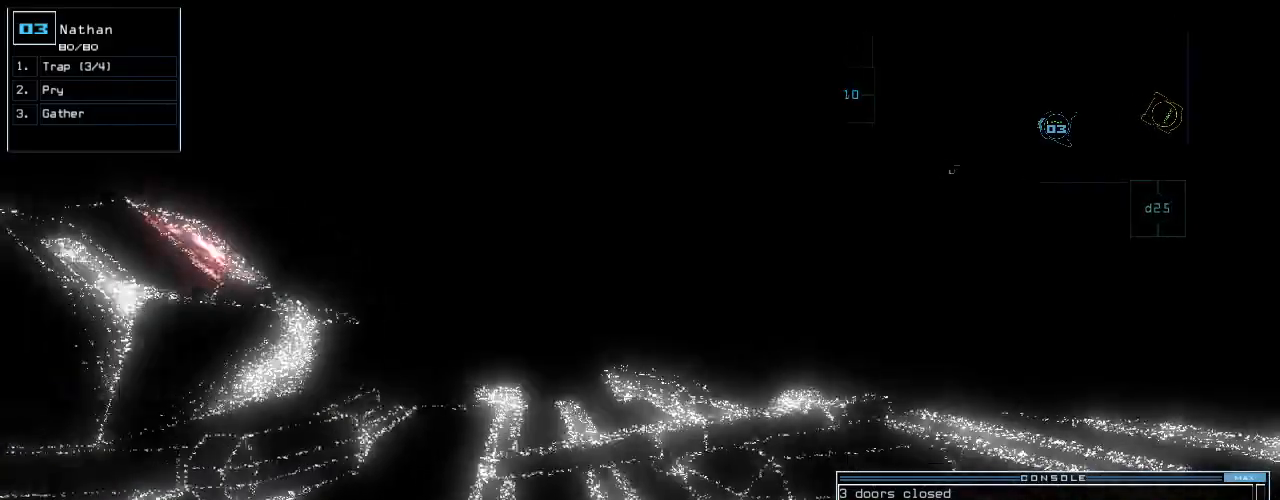
{"keys": ["up"], "events": []}
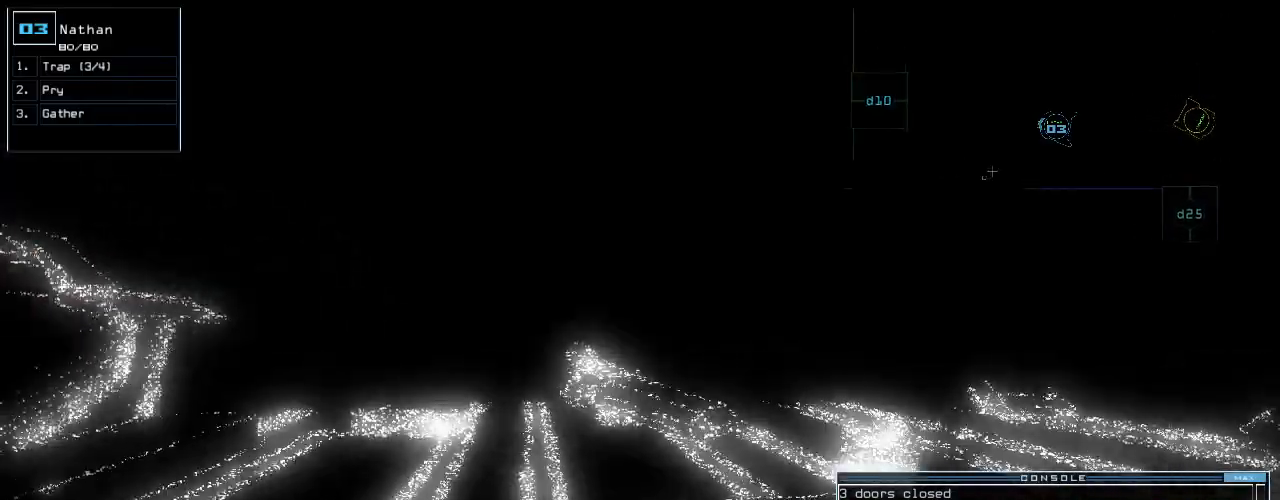
{"keys": ["up"], "events": []}
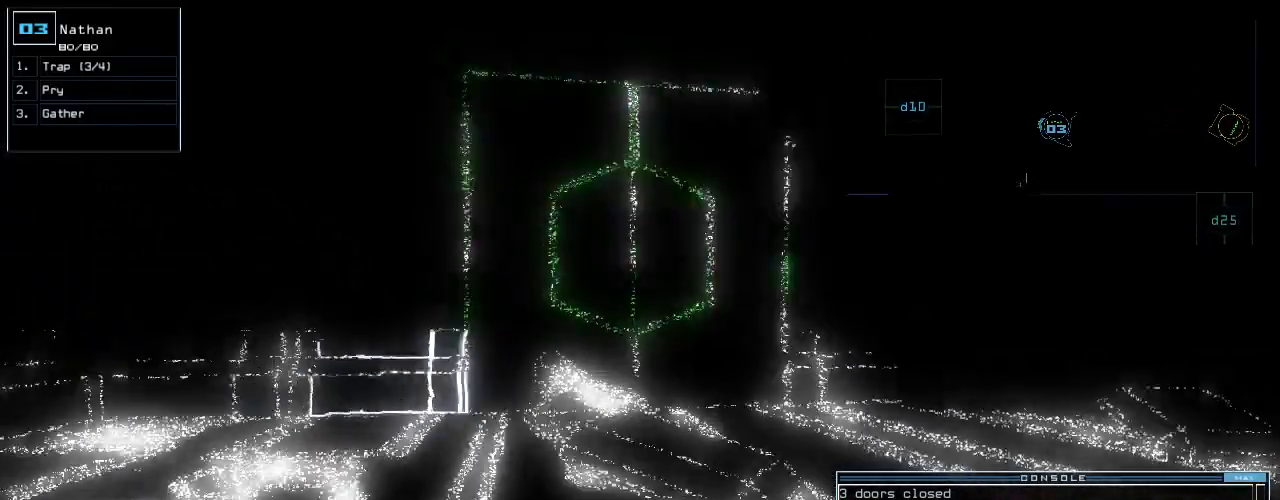
{"keys": ["right", "up"], "events": [[340, "right", "down"]]}
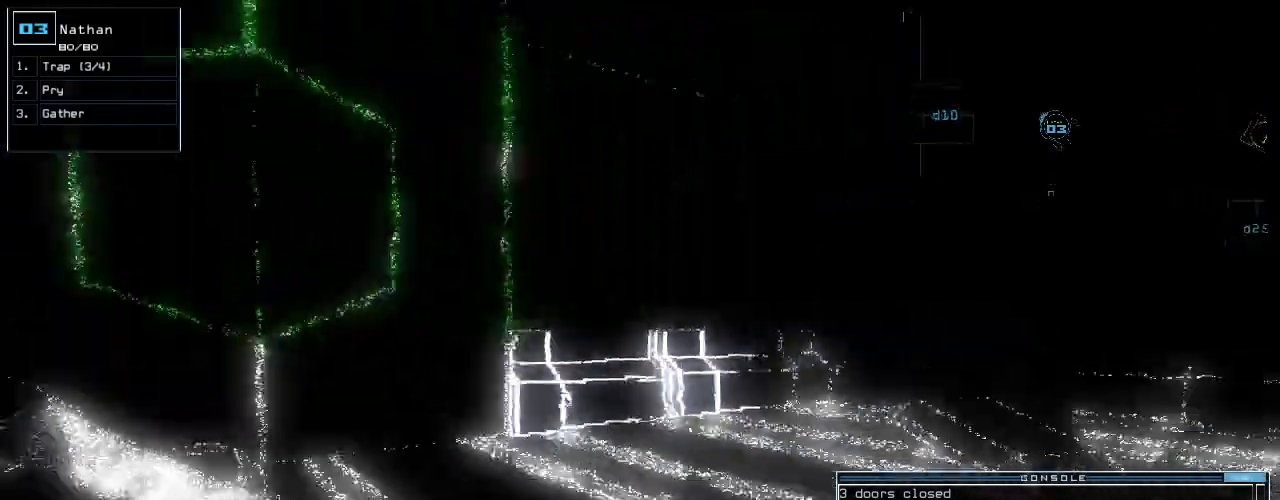
{"keys": ["up"], "events": [[60, "right", "up"]]}
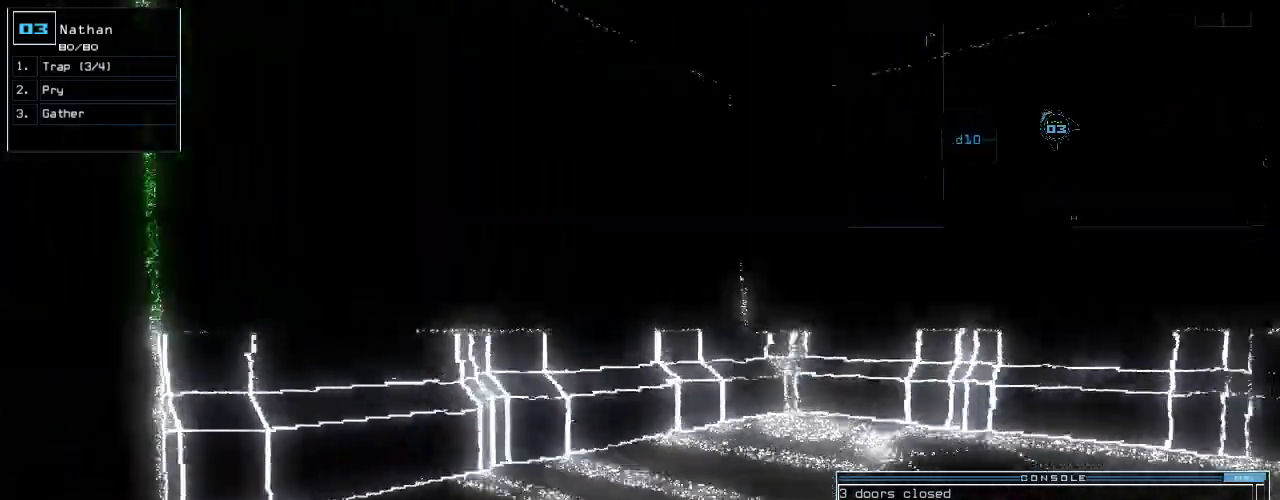
{"keys": ["up"], "events": [[40, "right", "down"], [260, "right", "up"]]}
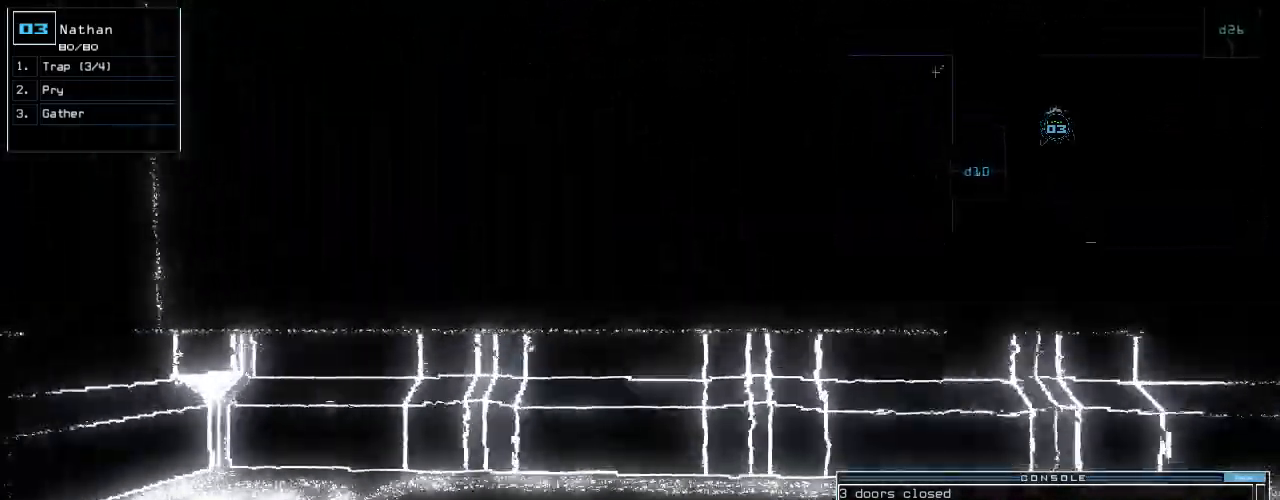
{"keys": ["left", "up"], "events": [[120, "left", "down"]]}
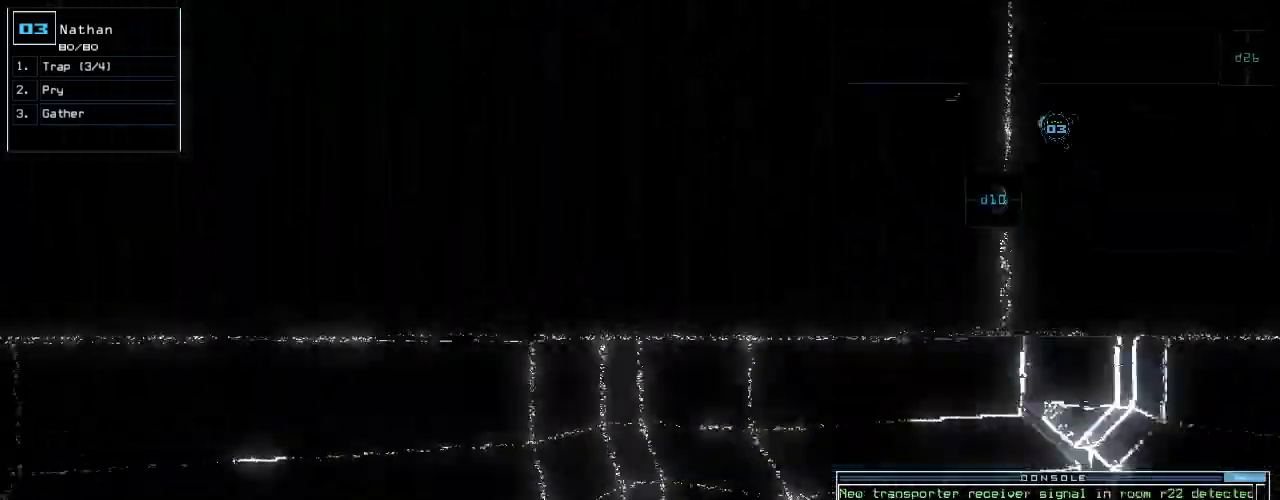
{"keys": ["down"], "events": [[60, "up", "up"], [220, "down", "down"], [360, "left", "up"]]}
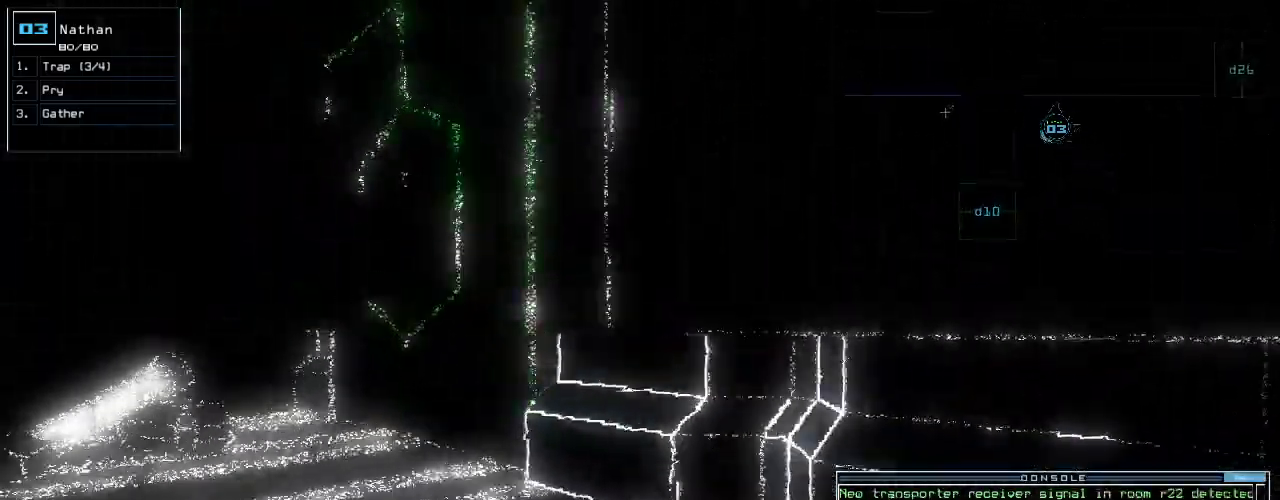
{"keys": ["shift_r"], "events": [[220, "space", "down"], [240, "down", "up"], [280, "shift_r", "down"], [280, "space", "up"], [400, "d", "down"], [500, "d", "up"]]}